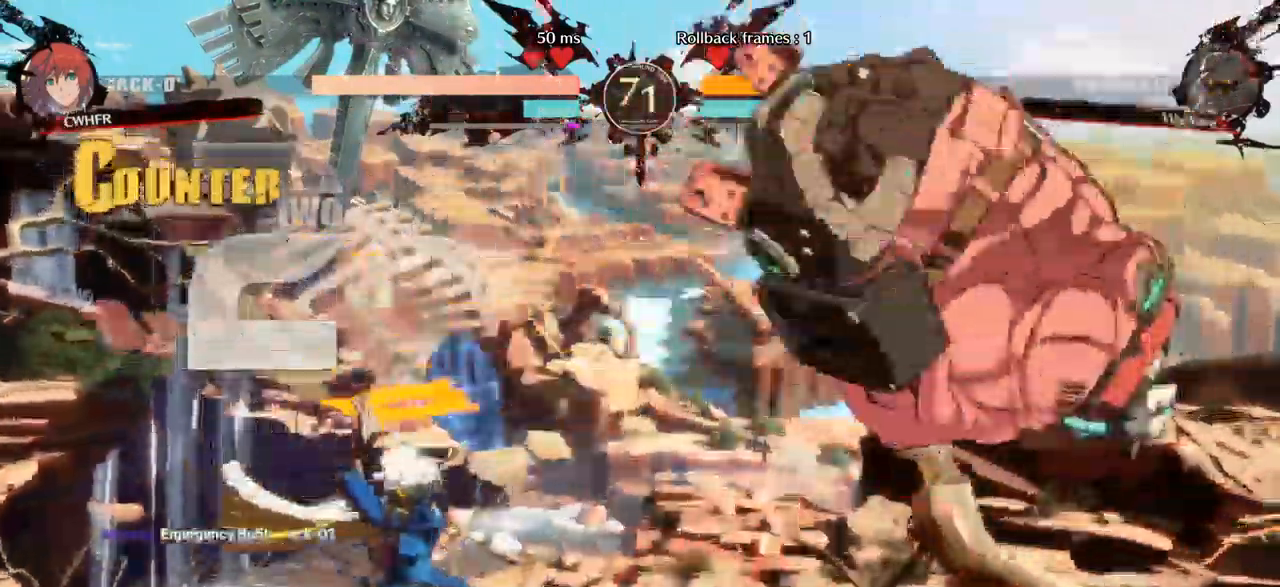
Gameplay with a controller (arcade stick); each line is a JSON object with the inputs held at the frame after it (dt_ms = milliseconds from this image to that frame). "events" lists button and stick changes between this image and that frame as [ms after this image, input, new state], when the widget could be followed in between. Not read: L3 R3.
{"dt_ms": 500, "buttons": ["SQUARE"], "left_stick": "right", "events": [[334, "left_stick", "up-right"], [417, "SQUARE", "down"], [484, "left_stick", "right"]]}
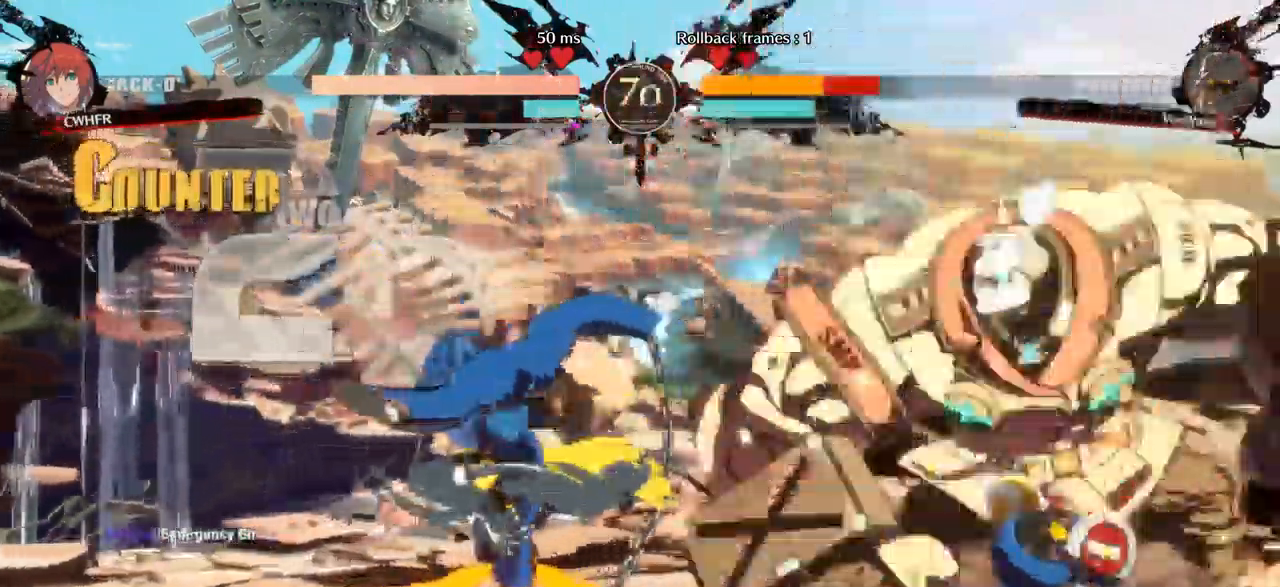
{"dt_ms": 984, "buttons": ["R1"], "left_stick": "right"}
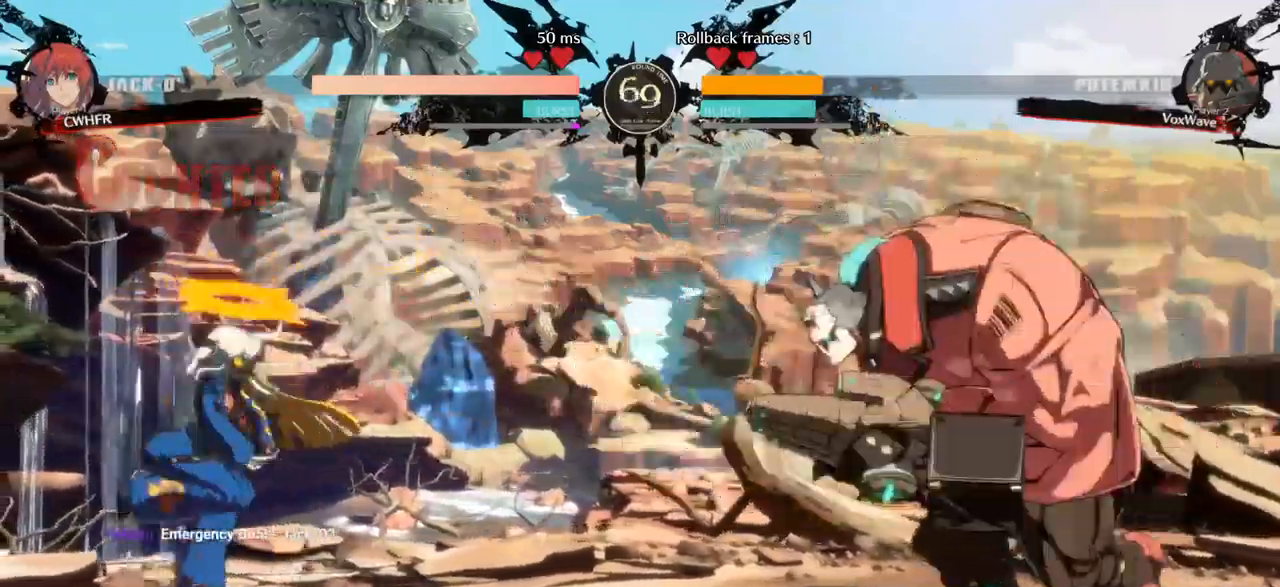
{"dt_ms": 500, "buttons": [], "left_stick": "right", "events": [[33, "R1", "up"]]}
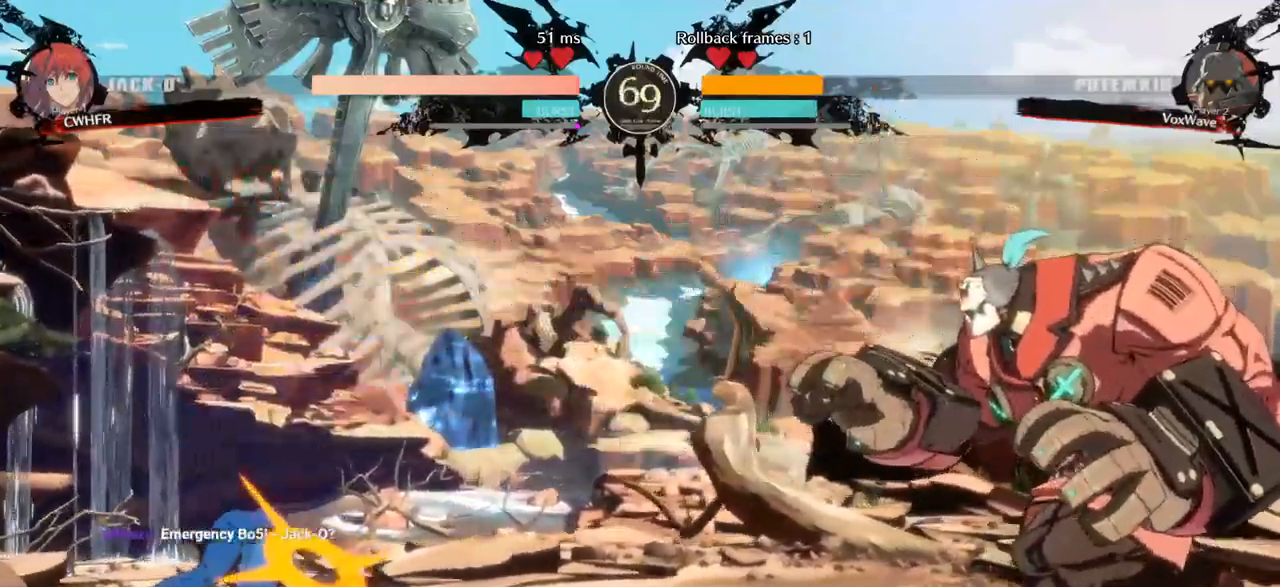
{"dt_ms": 500, "buttons": ["R1"], "left_stick": "left", "events": [[167, "left_stick", "left"], [233, "R1", "down"]]}
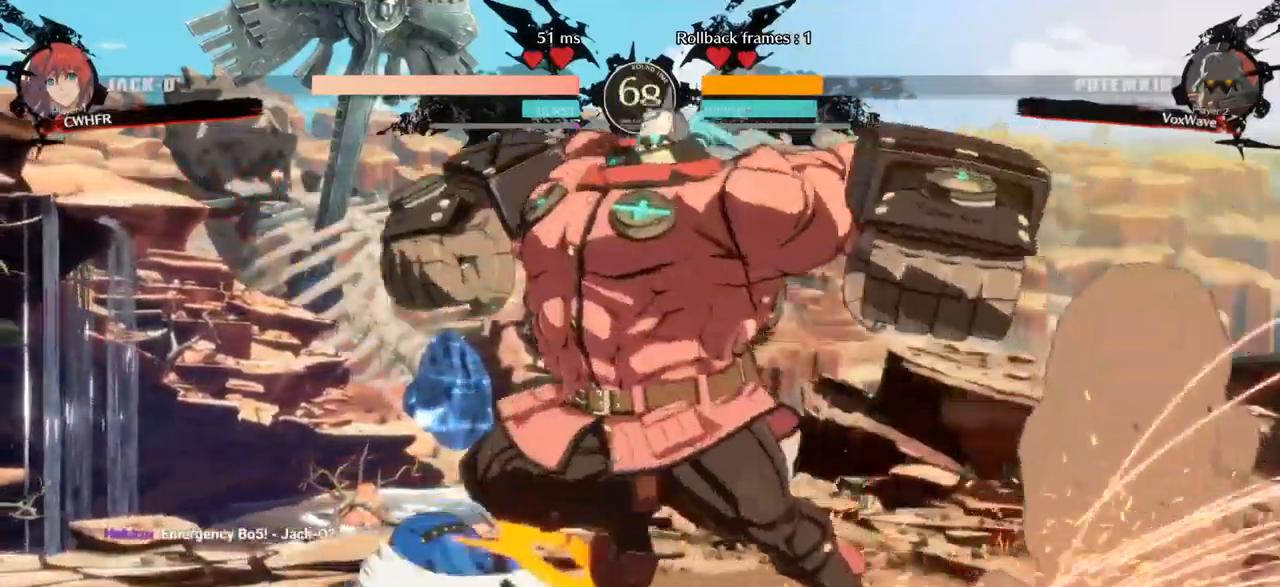
{"dt_ms": 500, "buttons": [], "left_stick": "down-right", "events": [[233, "left_stick", "down-right"], [300, "R1", "up"]]}
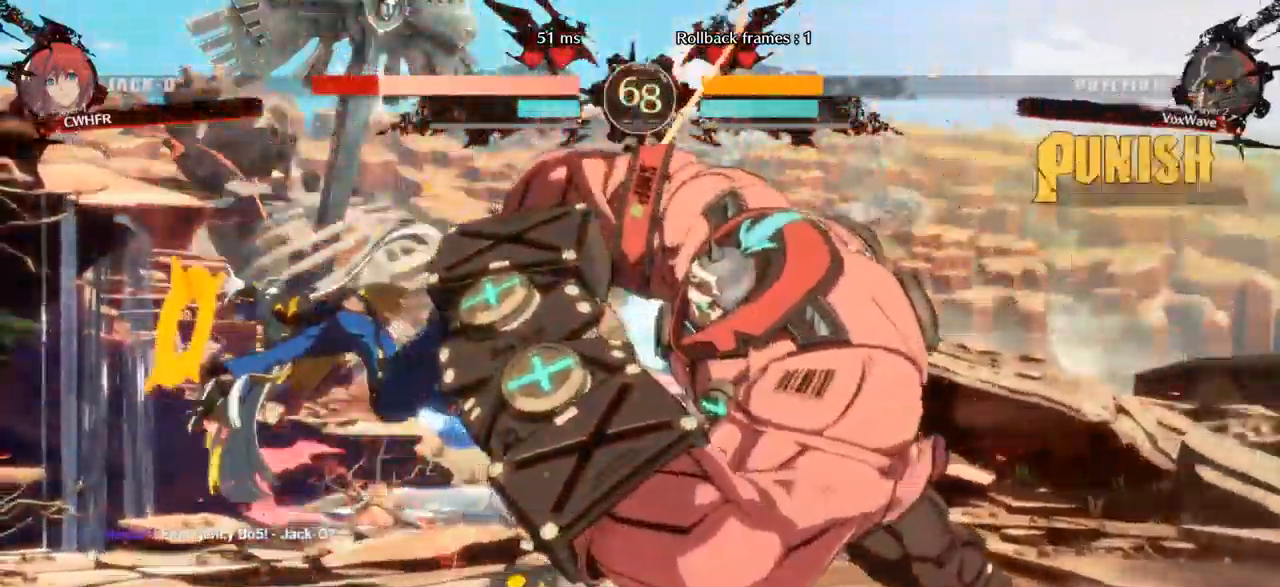
{"dt_ms": 500, "buttons": [], "left_stick": "left", "events": [[67, "left_stick", "left"]]}
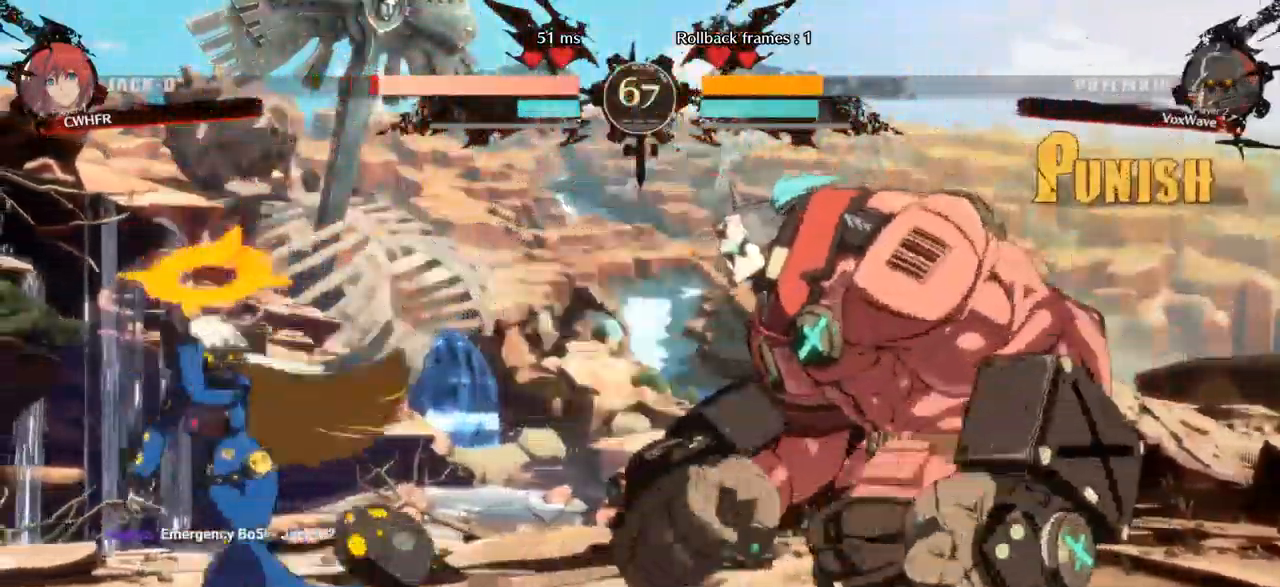
{"dt_ms": 1000, "buttons": [], "left_stick": "right"}
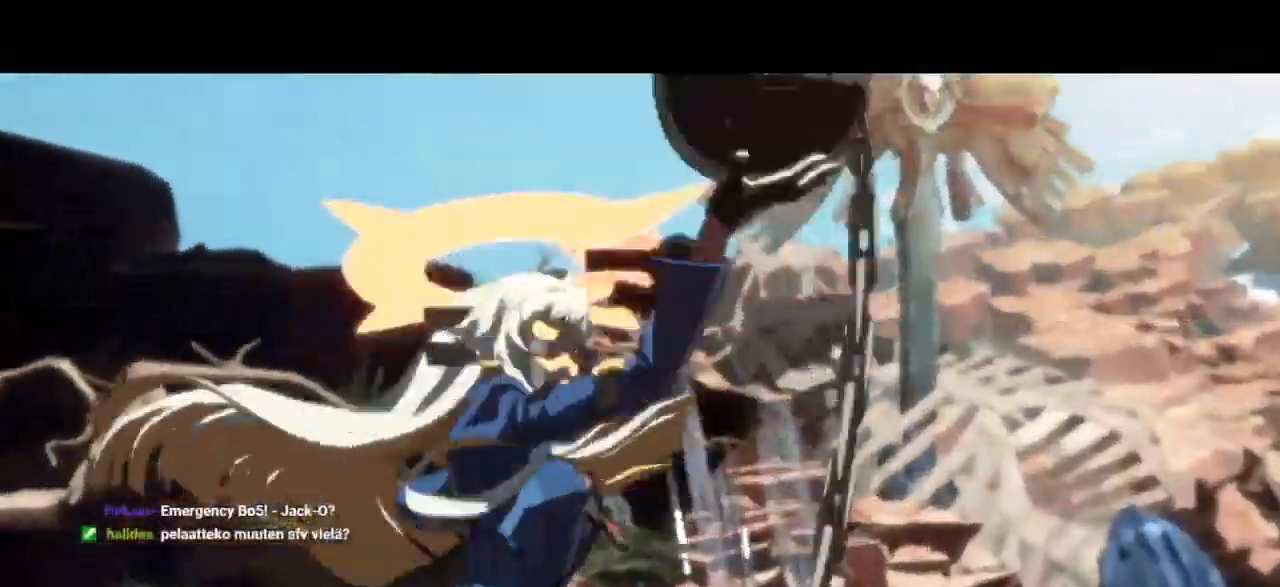
{"dt_ms": 500, "buttons": [], "left_stick": "right", "events": []}
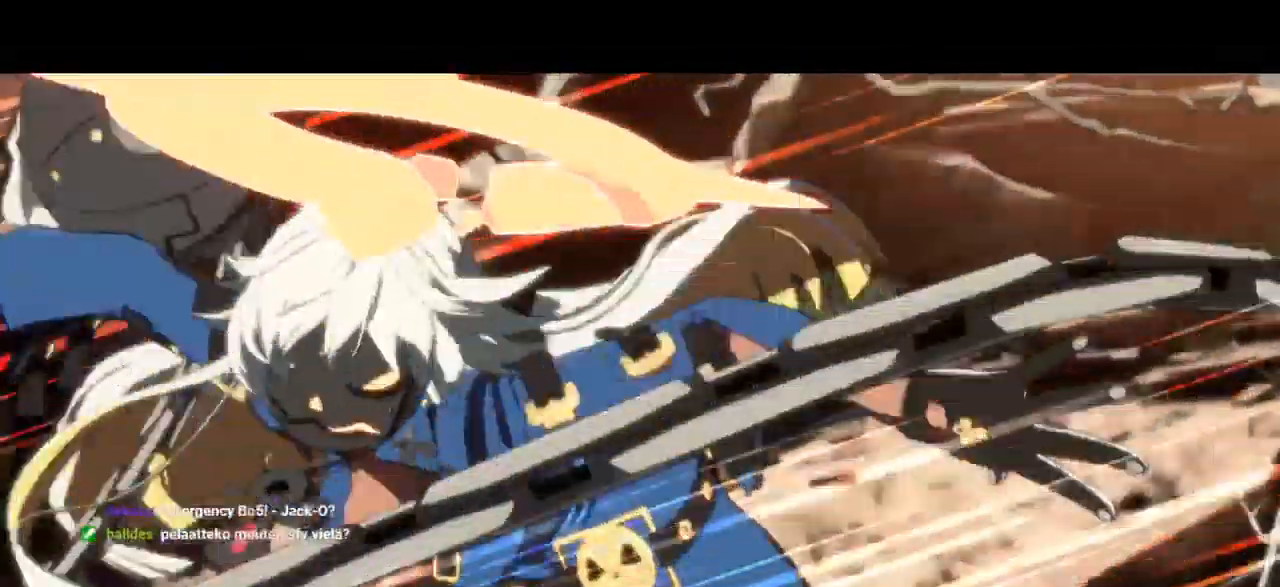
{"dt_ms": 500, "buttons": [], "left_stick": "right", "events": []}
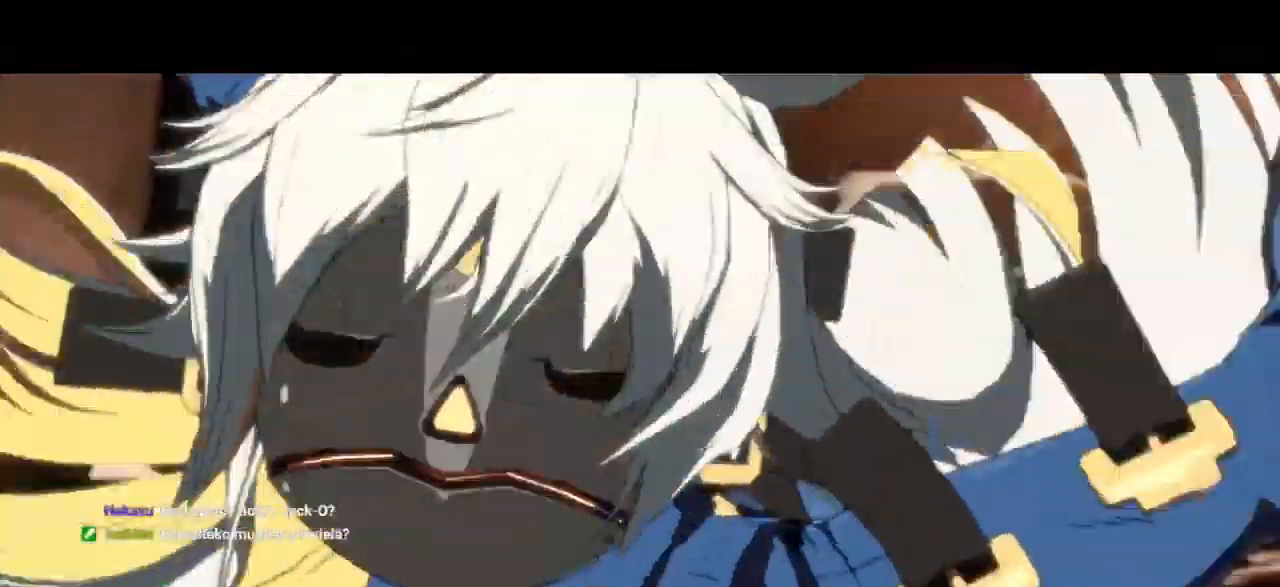
{"dt_ms": 516, "buttons": [], "left_stick": "right", "events": []}
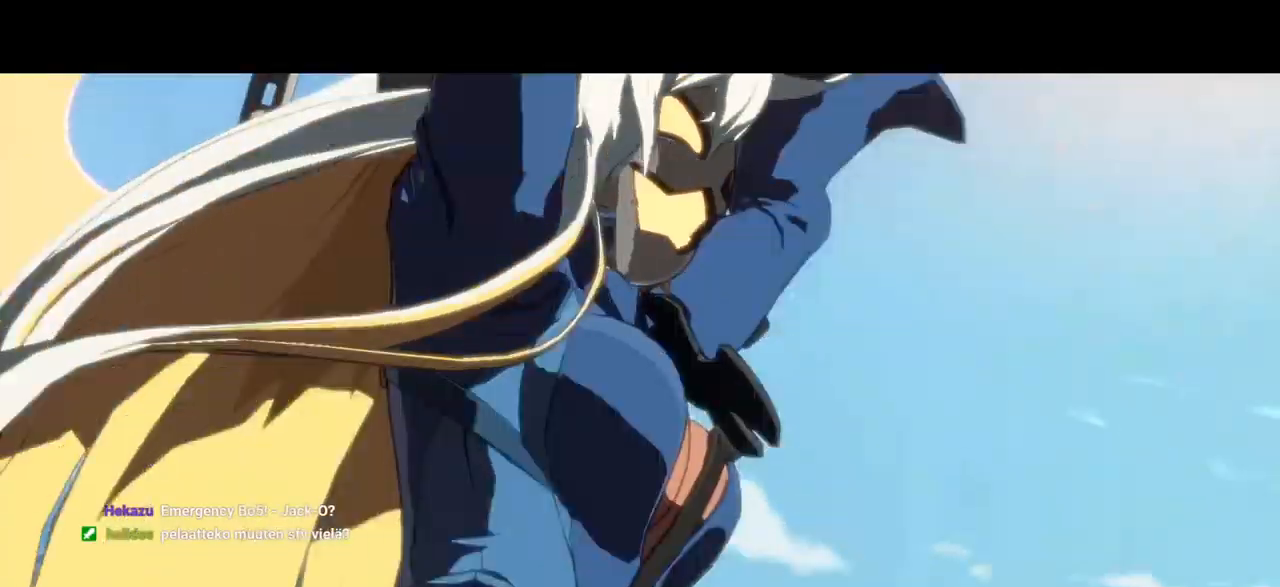
{"dt_ms": 500, "buttons": [], "left_stick": "right", "events": []}
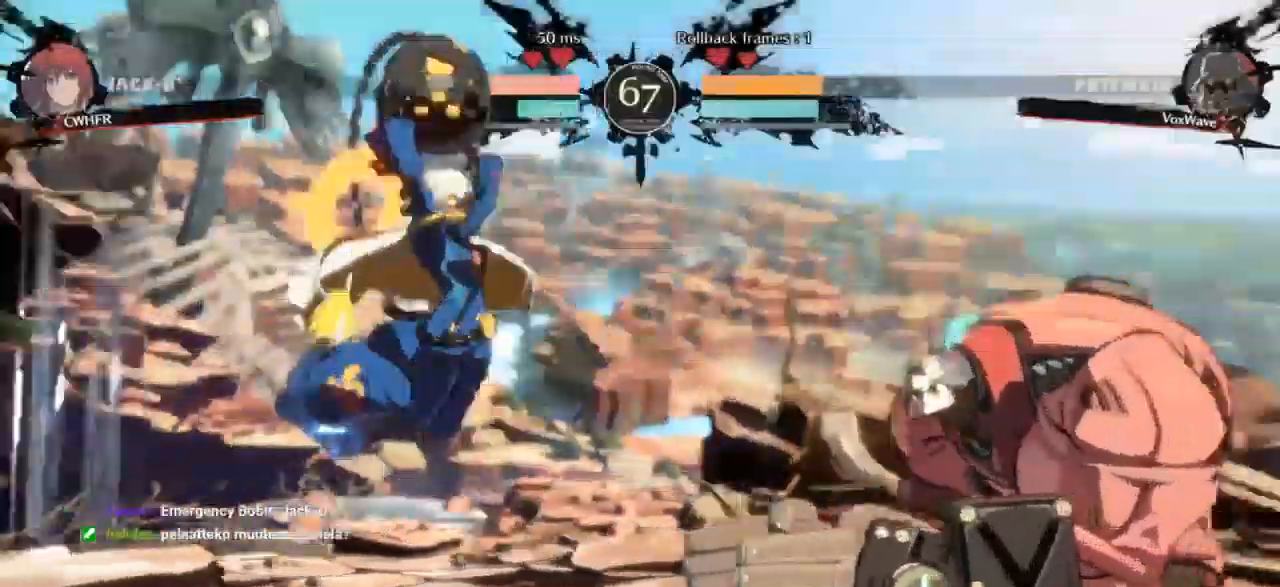
{"dt_ms": 500, "buttons": [], "left_stick": "right", "events": []}
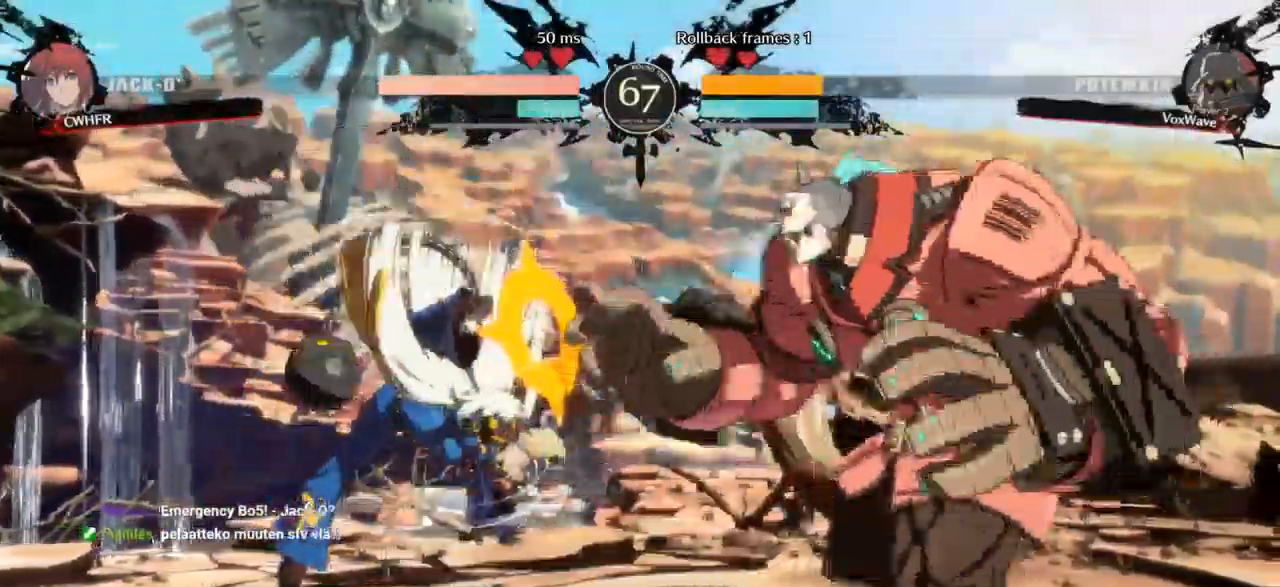
{"dt_ms": 500, "buttons": ["TRIANGLE"], "left_stick": "center", "events": [[467, "TRIANGLE", "down"], [483, "left_stick", "center"]]}
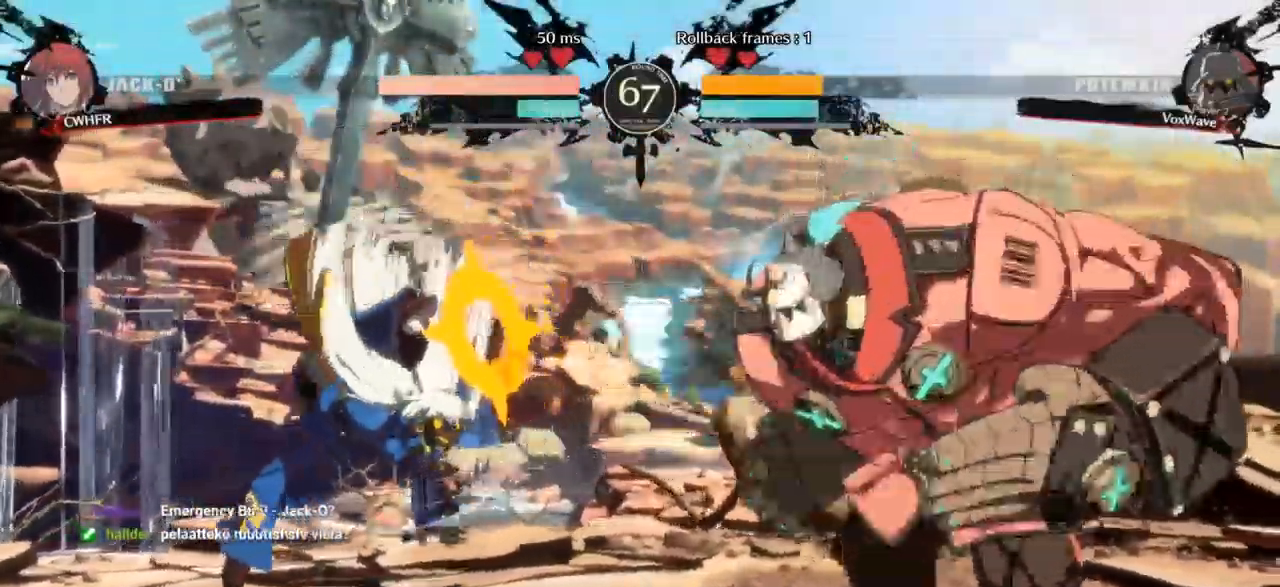
{"dt_ms": 500, "buttons": ["R1"], "left_stick": "right"}
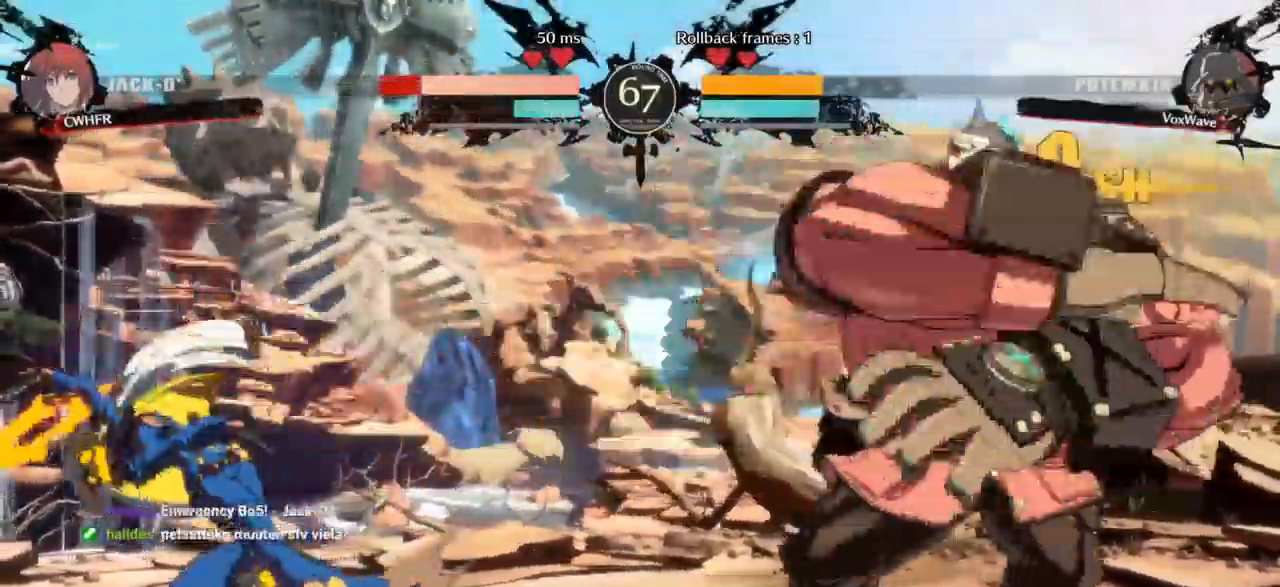
{"dt_ms": 500, "buttons": [], "left_stick": "right", "events": [[350, "R1", "up"]]}
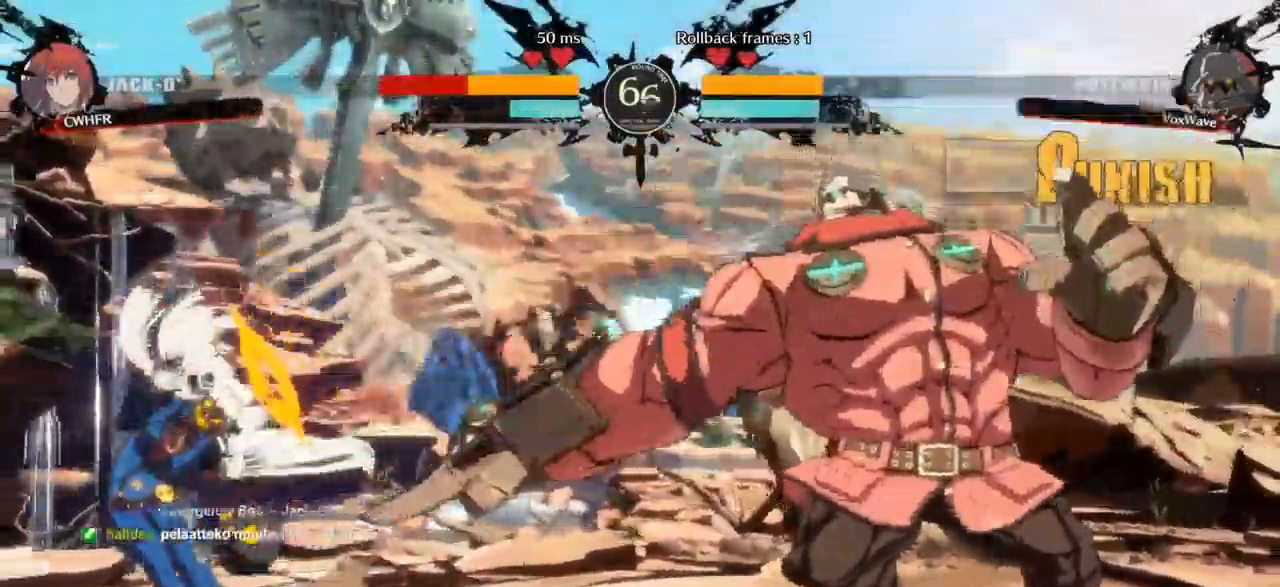
{"dt_ms": 1000, "buttons": ["R1"], "left_stick": "right"}
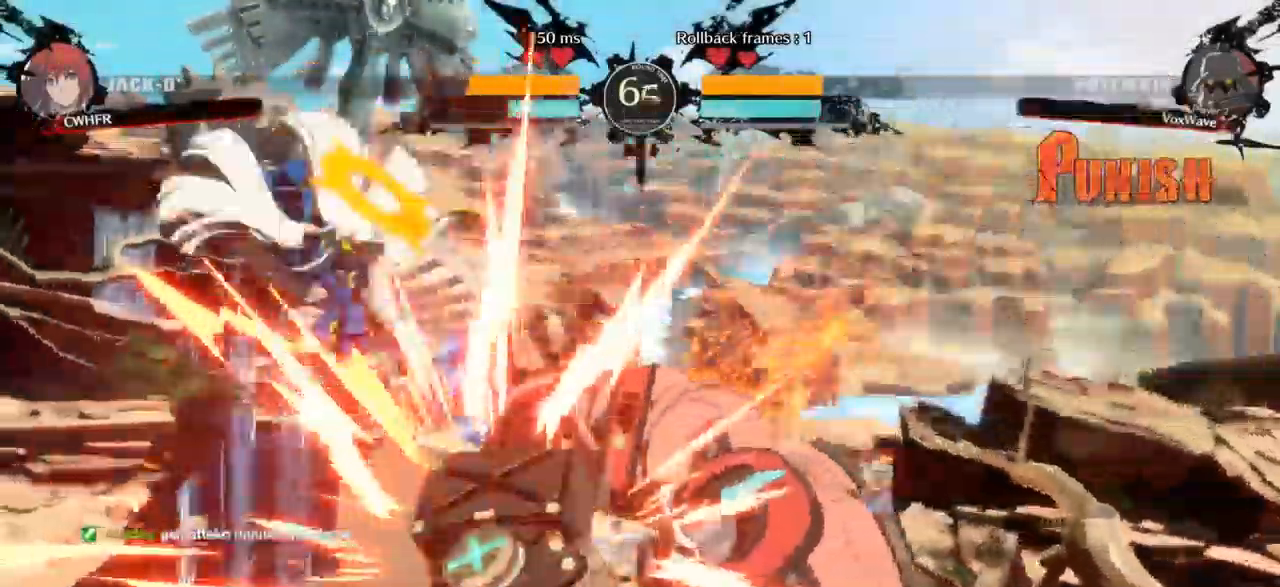
{"dt_ms": 500, "buttons": [], "left_stick": "right", "events": [[100, "R1", "up"]]}
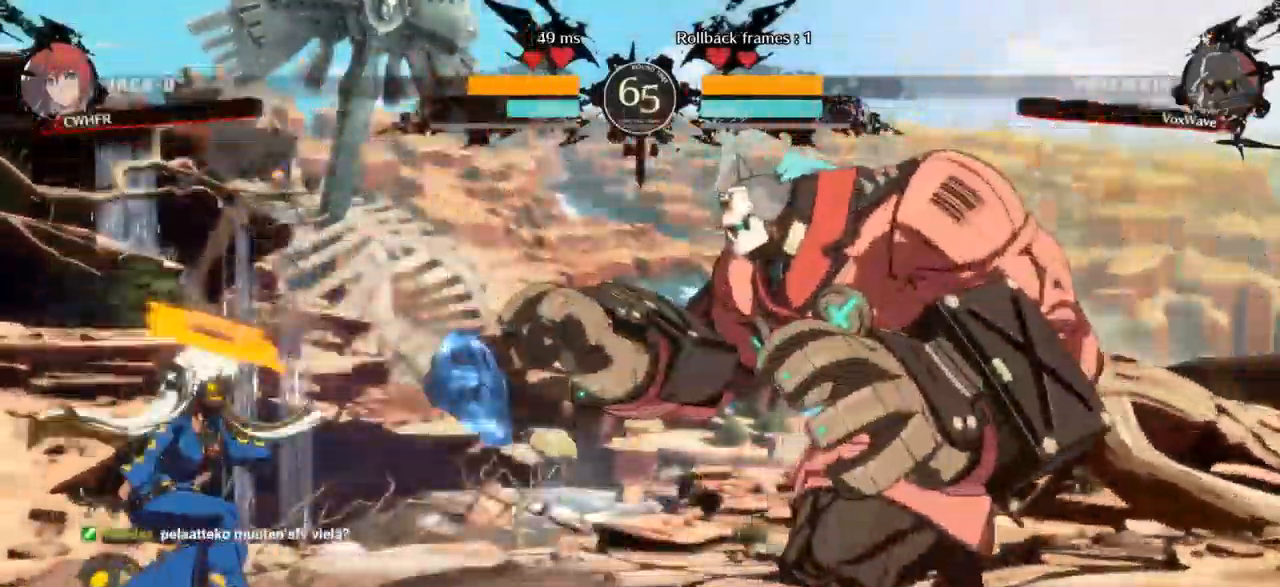
{"dt_ms": 500, "buttons": [], "left_stick": "up-right", "events": [[17, "left_stick", "down-right"], [417, "left_stick", "up-right"]]}
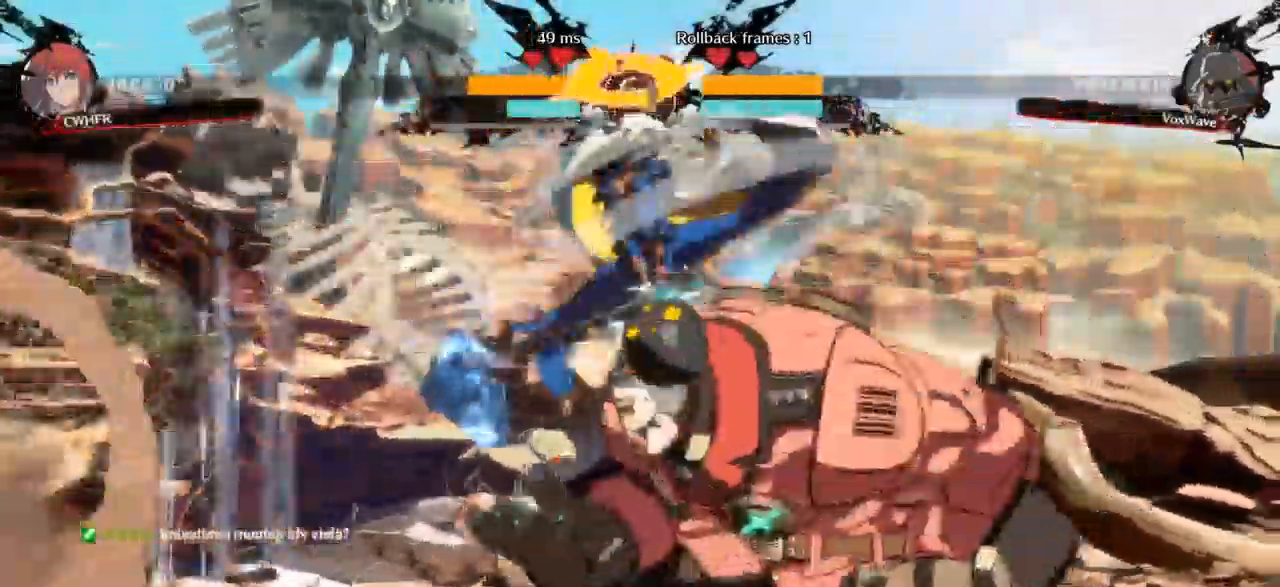
{"dt_ms": 500, "buttons": [], "left_stick": "up-right", "events": [[400, "L1", "down"], [500, "L1", "up"]]}
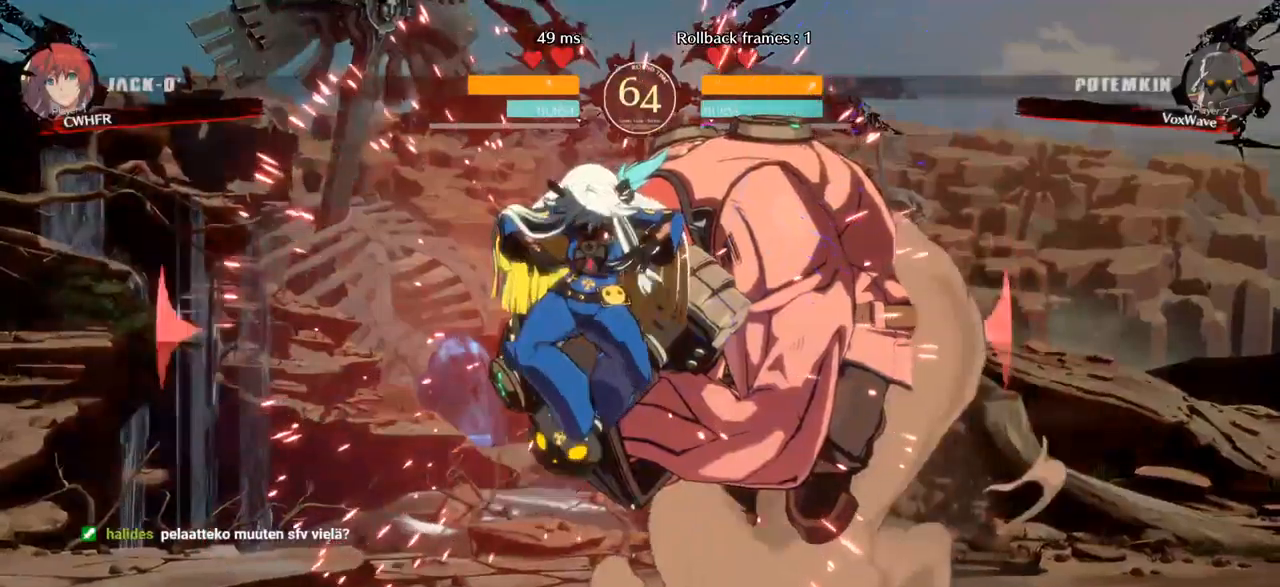
{"dt_ms": 500, "buttons": [], "left_stick": "right", "events": [[84, "L1", "down"], [150, "L1", "up"], [184, "L1", "down"], [217, "L1", "up"], [484, "left_stick", "right"]]}
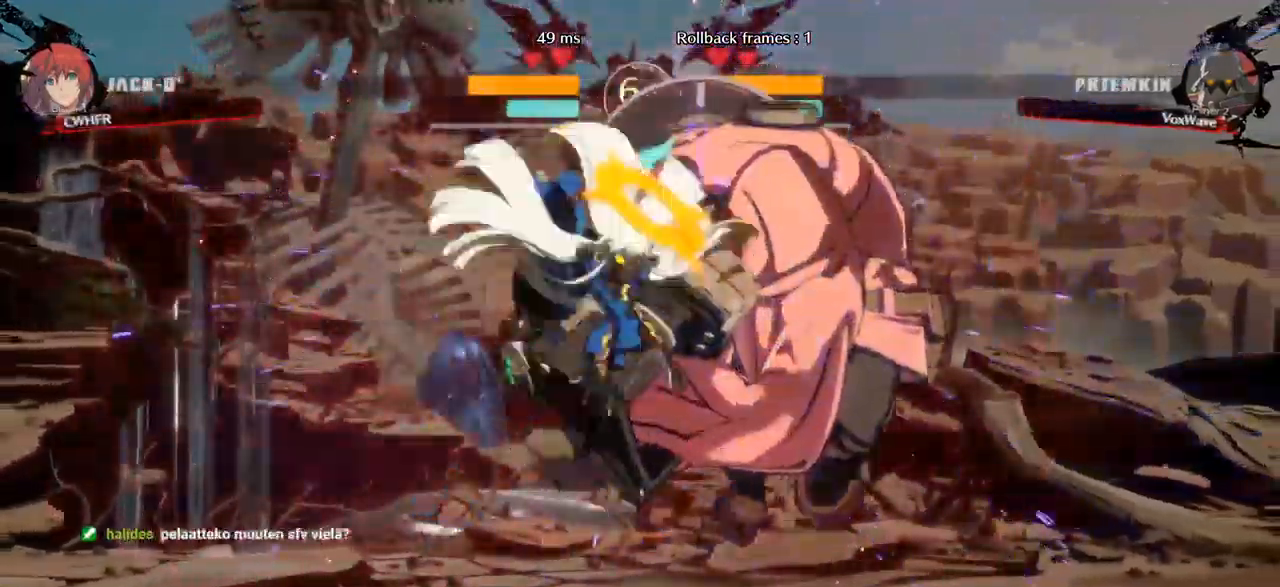
{"dt_ms": 500, "buttons": [], "left_stick": "down-right"}
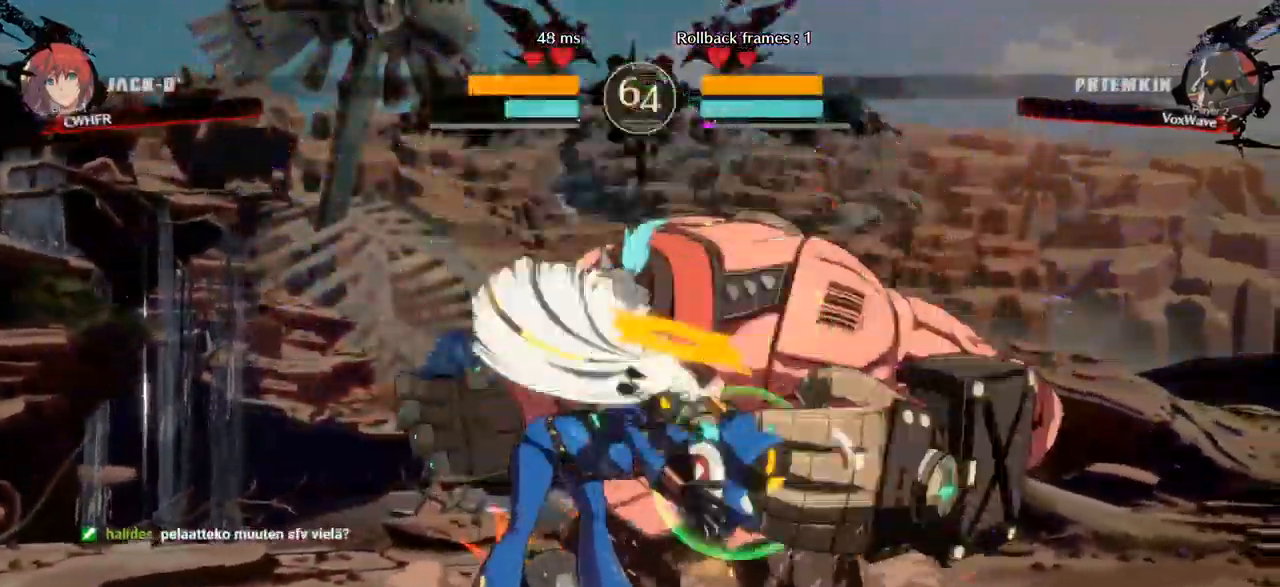
{"dt_ms": 500, "buttons": [], "left_stick": "down-right", "events": []}
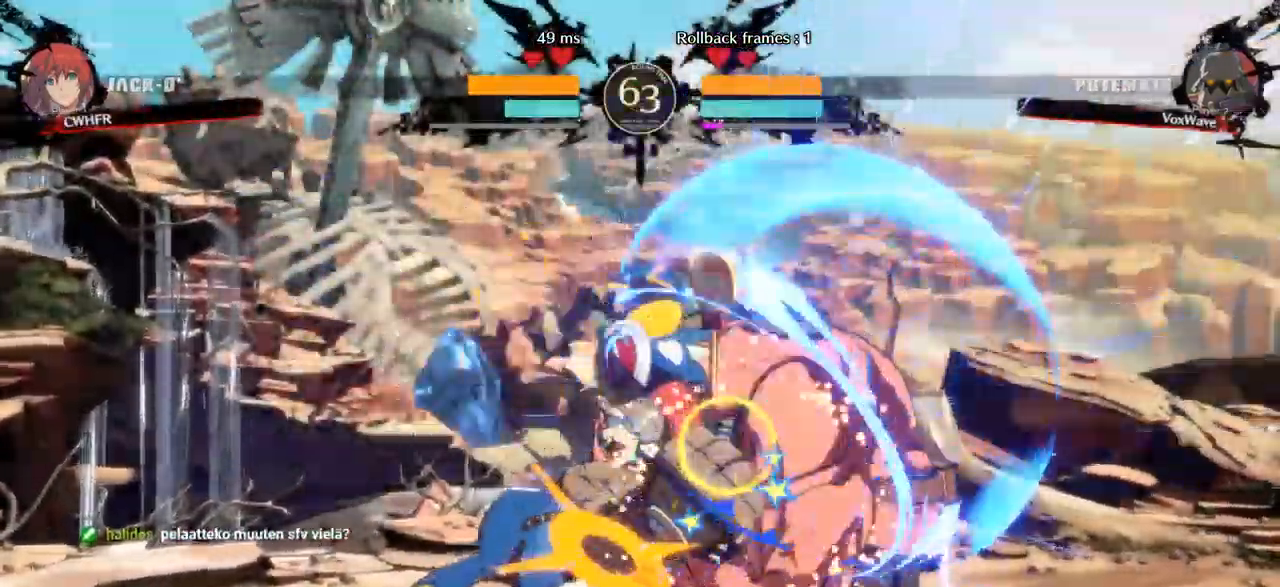
{"dt_ms": 500, "buttons": ["L1"], "left_stick": "right", "events": [[100, "left_stick", "right"], [350, "L1", "down"], [417, "L1", "up"], [484, "L1", "down"]]}
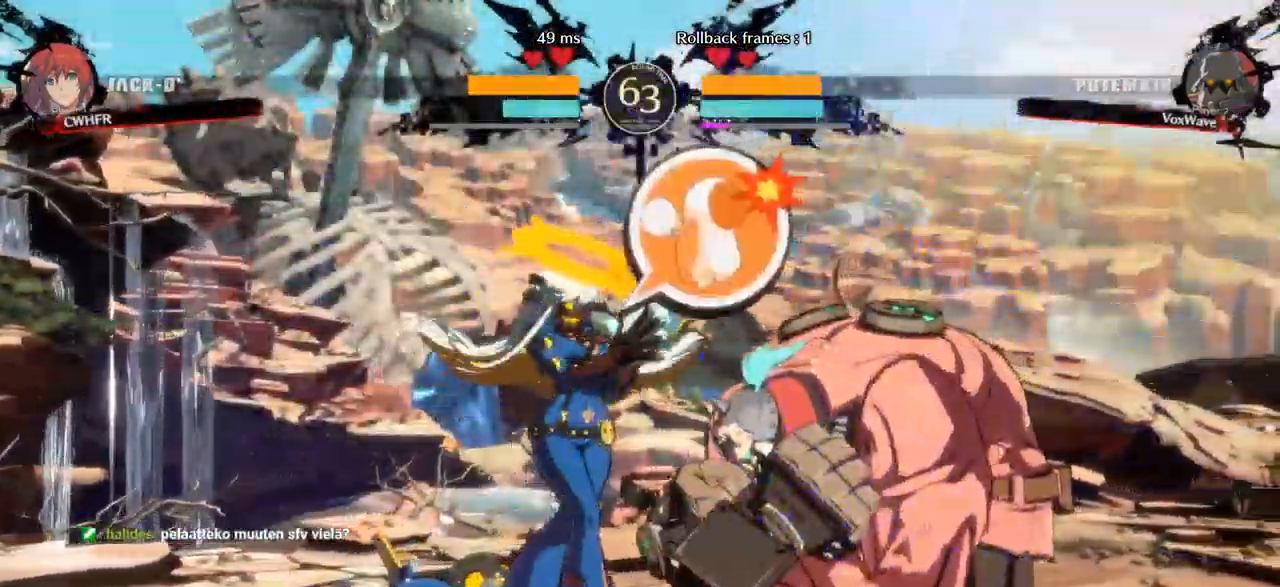
{"dt_ms": 500, "buttons": [], "left_stick": "right", "events": [[67, "L1", "up"], [100, "L1", "down"], [284, "L1", "up"], [334, "L1", "down"], [450, "L1", "up"]]}
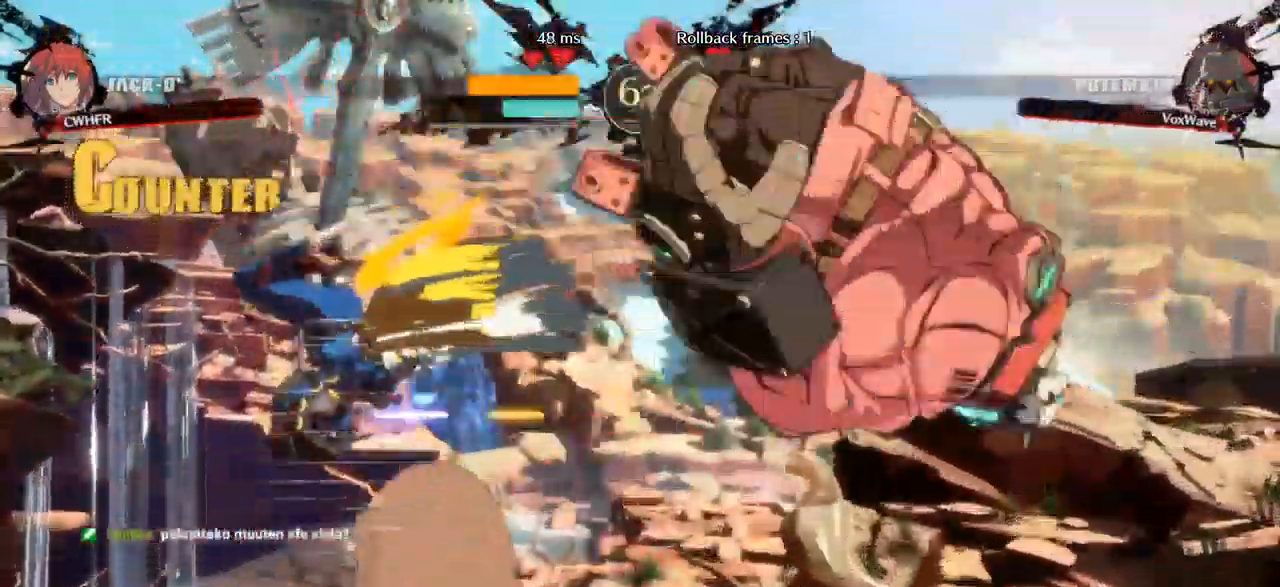
{"dt_ms": 500, "buttons": ["SQUARE"], "left_stick": "down-right"}
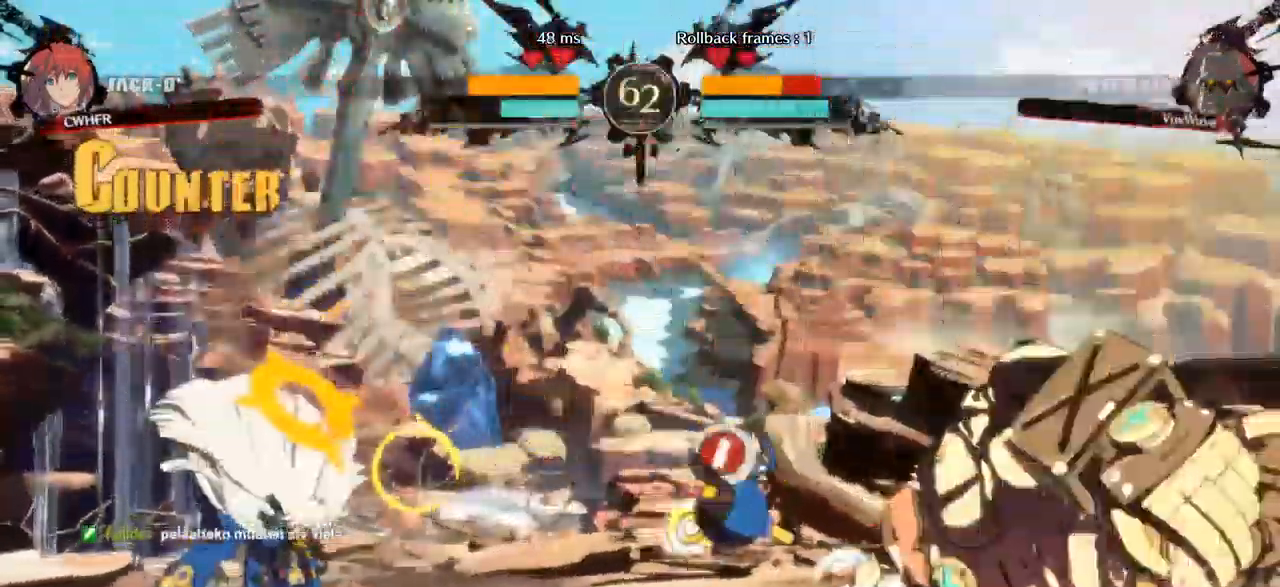
{"dt_ms": 500, "buttons": [], "left_stick": "down-right", "events": [[167, "SQUARE", "up"]]}
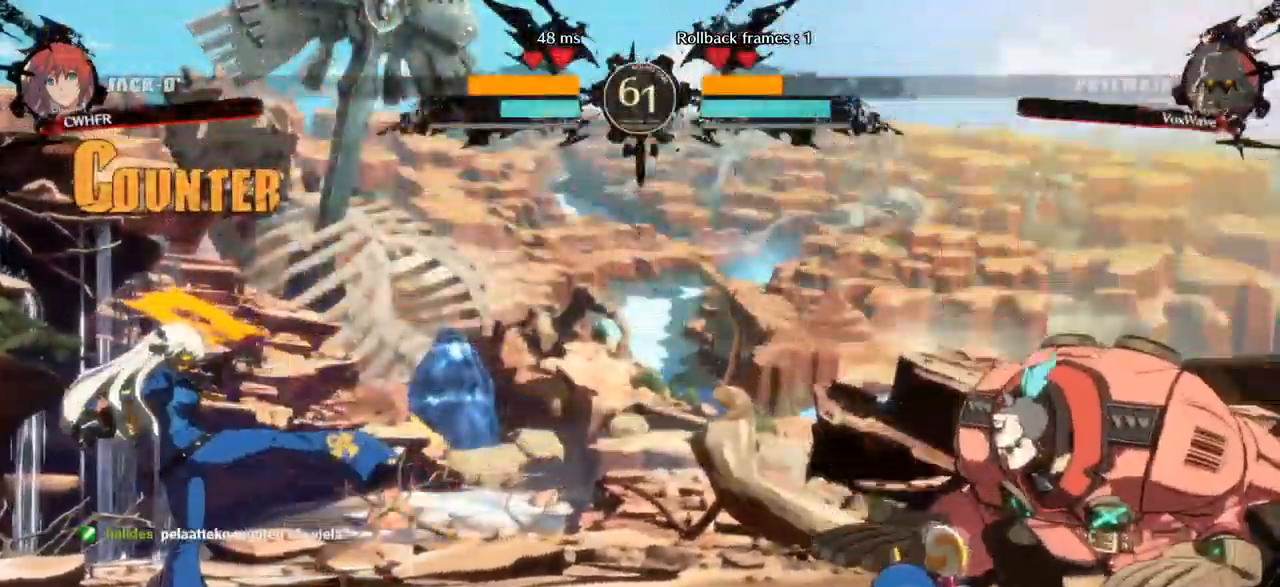
{"dt_ms": 500, "buttons": [], "left_stick": "right", "events": [[450, "left_stick", "right"]]}
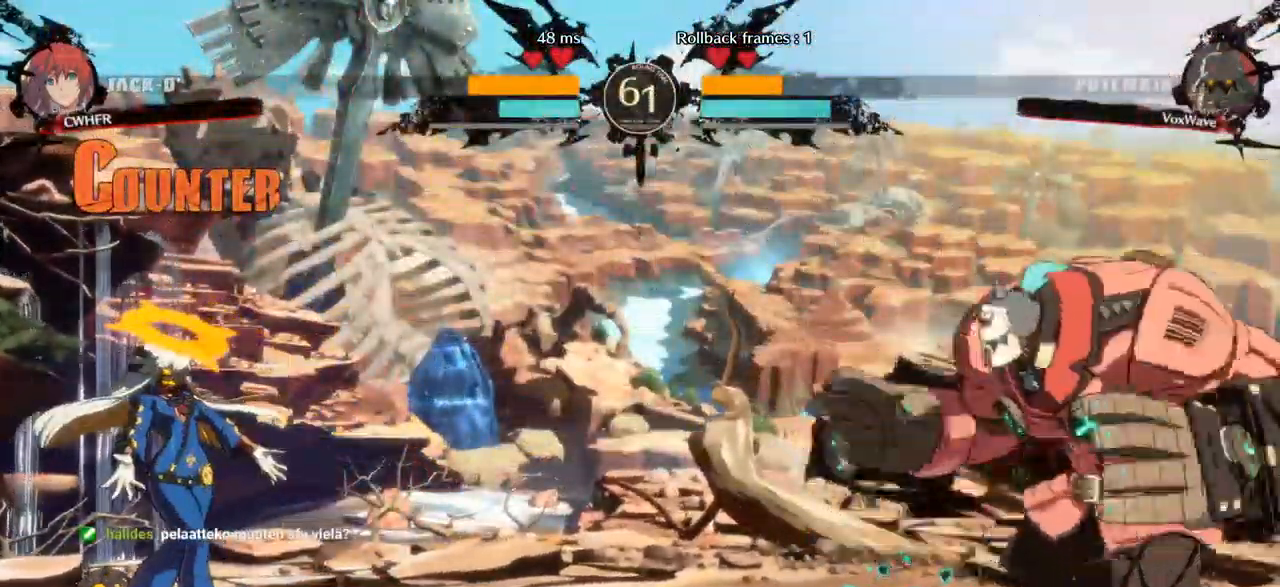
{"dt_ms": 500, "buttons": ["R1"], "left_stick": "left"}
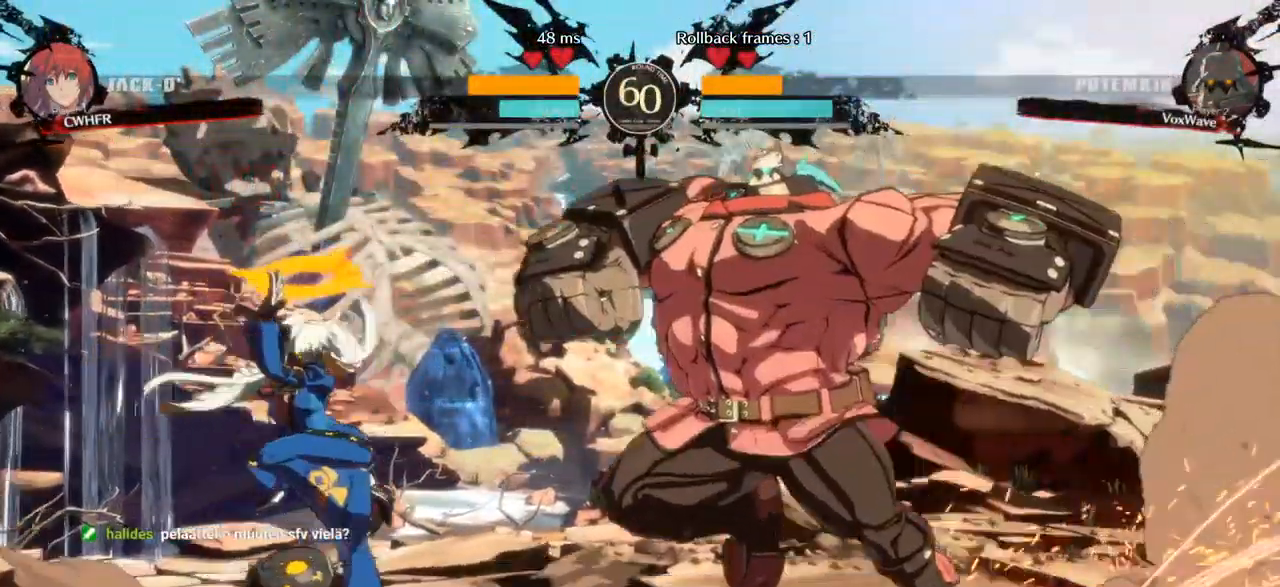
{"dt_ms": 484, "buttons": [], "left_stick": "down-right", "events": [[100, "left_stick", "center"], [167, "left_stick", "right"], [234, "R1", "up"], [450, "left_stick", "down-right"]]}
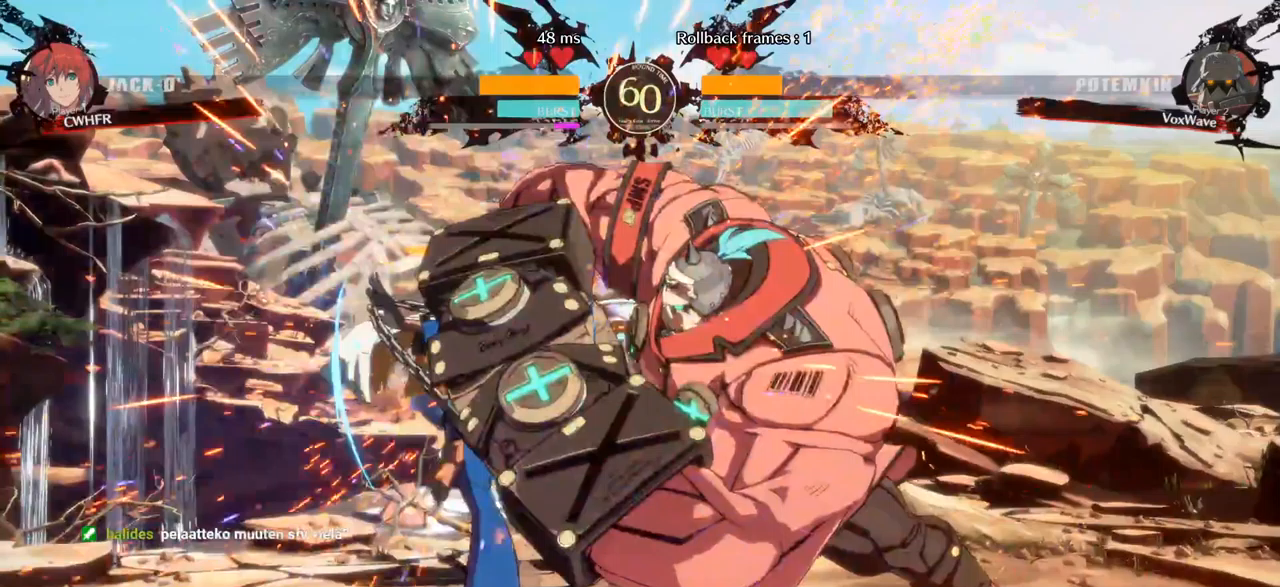
{"dt_ms": 500, "buttons": [], "left_stick": "down-right", "events": []}